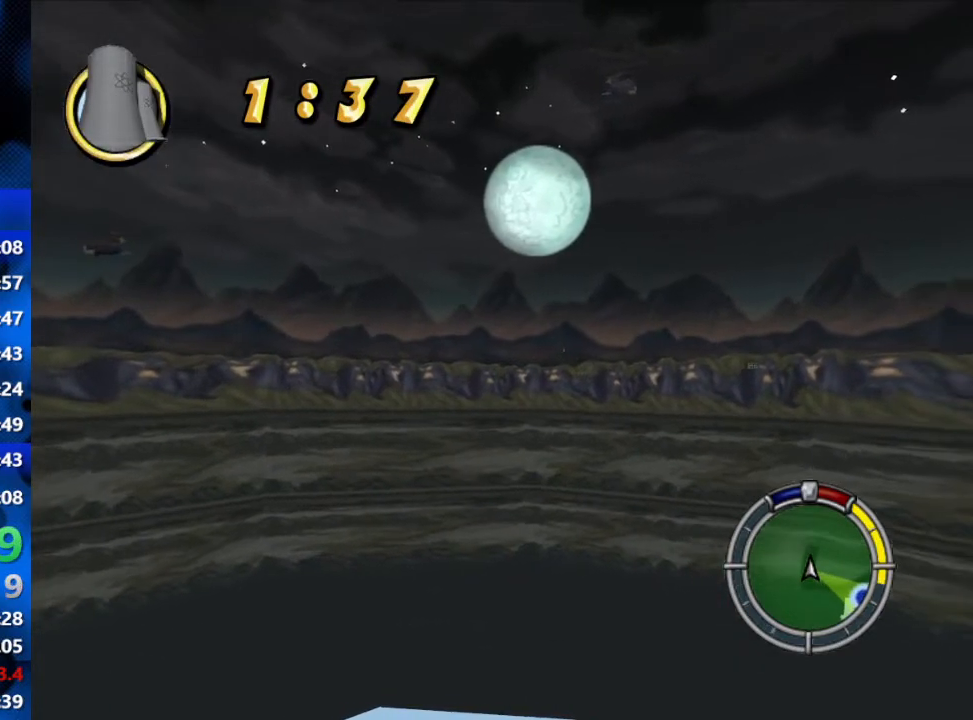
Gameplay with a controller (Xbox layout); each line is a JSON object with the inputs held at the frame after it. "events" lists button and stick changes between this image and that frame as [ms after this image, input, new state], when the widget could be followed in between.
{"buttons": ["R2"], "left_stick": "center", "right_stick": "center", "events": [[367, "left_stick", "right"], [500, "left_stick", "center"]]}
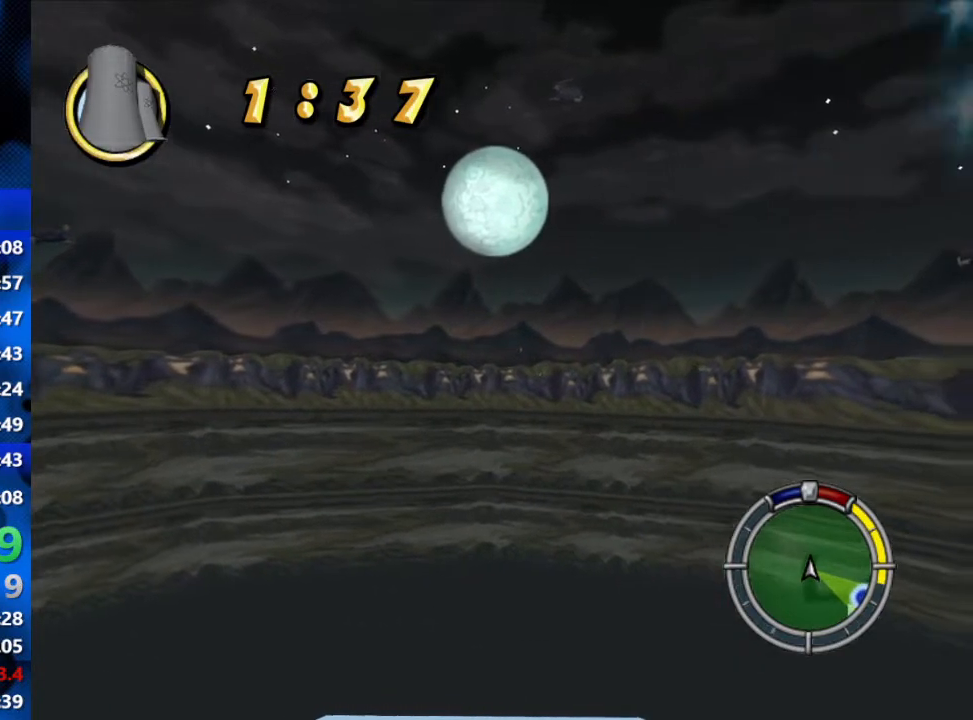
{"buttons": ["R2"], "left_stick": "right", "right_stick": "center", "events": [[233, "left_stick", "right"]]}
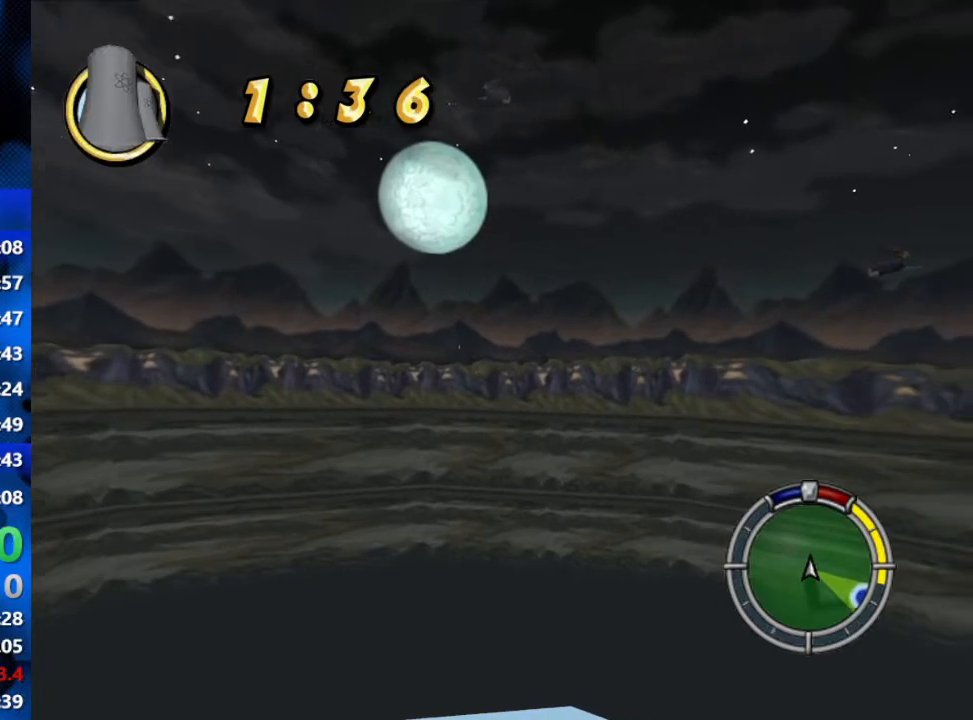
{"buttons": ["R2"], "left_stick": "right", "right_stick": "center", "events": []}
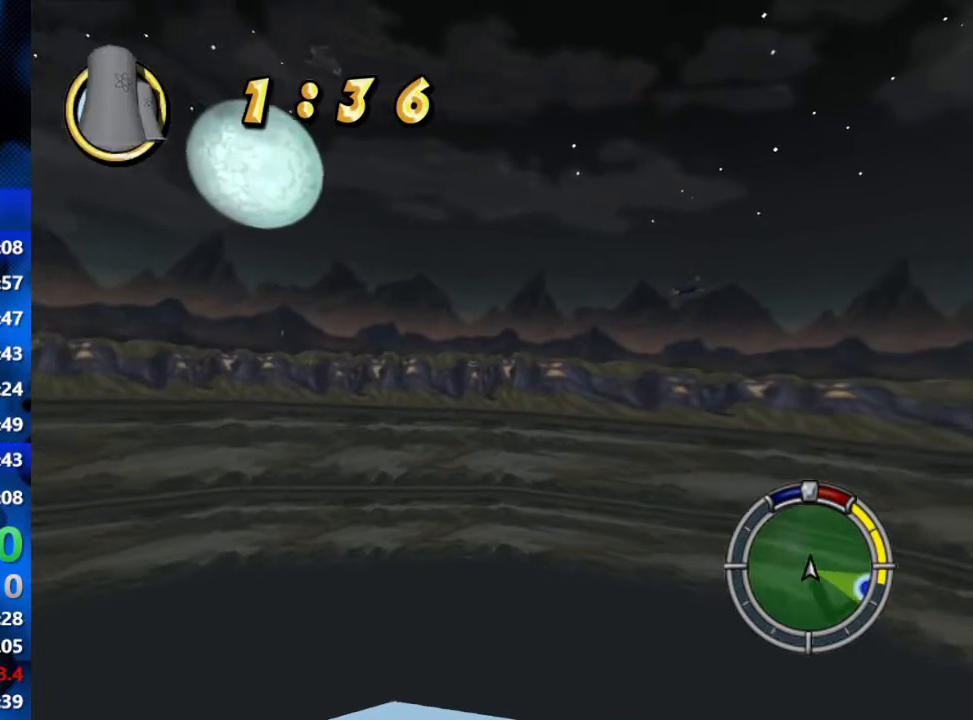
{"buttons": ["R2"], "left_stick": "center", "right_stick": "center", "events": [[33, "left_stick", "center"]]}
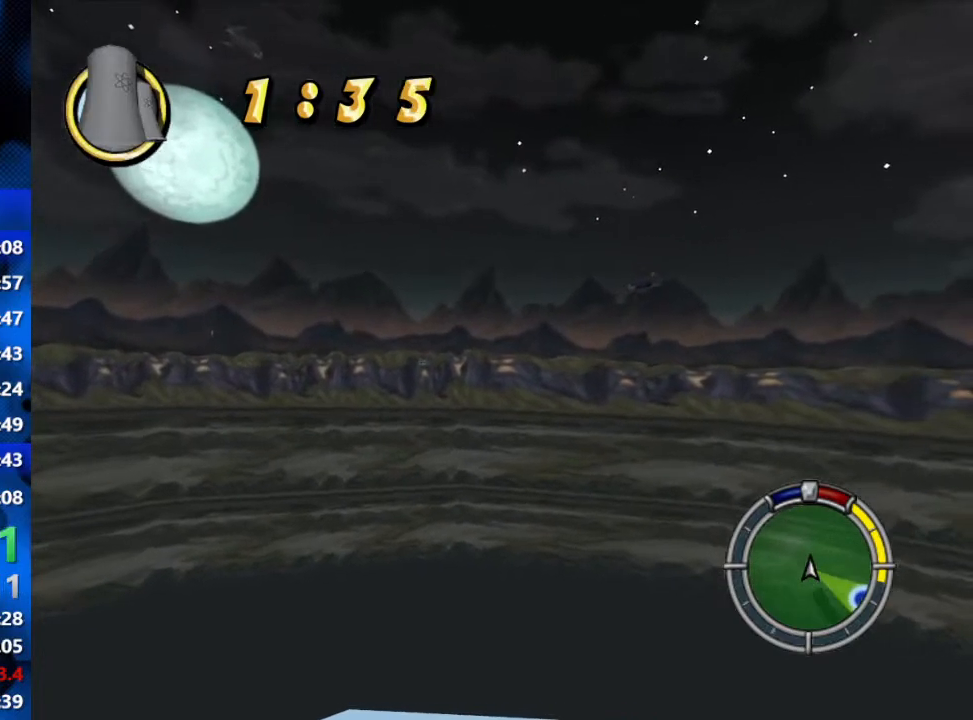
{"buttons": ["R2"], "left_stick": "right", "right_stick": "center", "events": [[483, "left_stick", "right"]]}
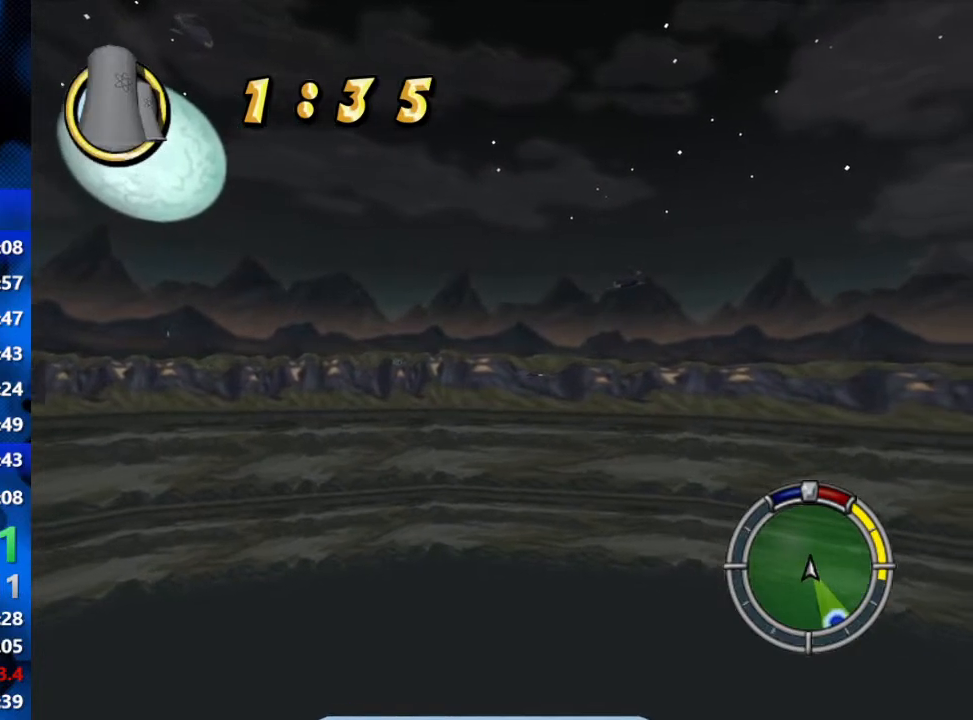
{"buttons": ["R2"], "left_stick": "center", "right_stick": "center", "events": [[117, "left_stick", "center"], [283, "left_stick", "right"], [400, "left_stick", "center"]]}
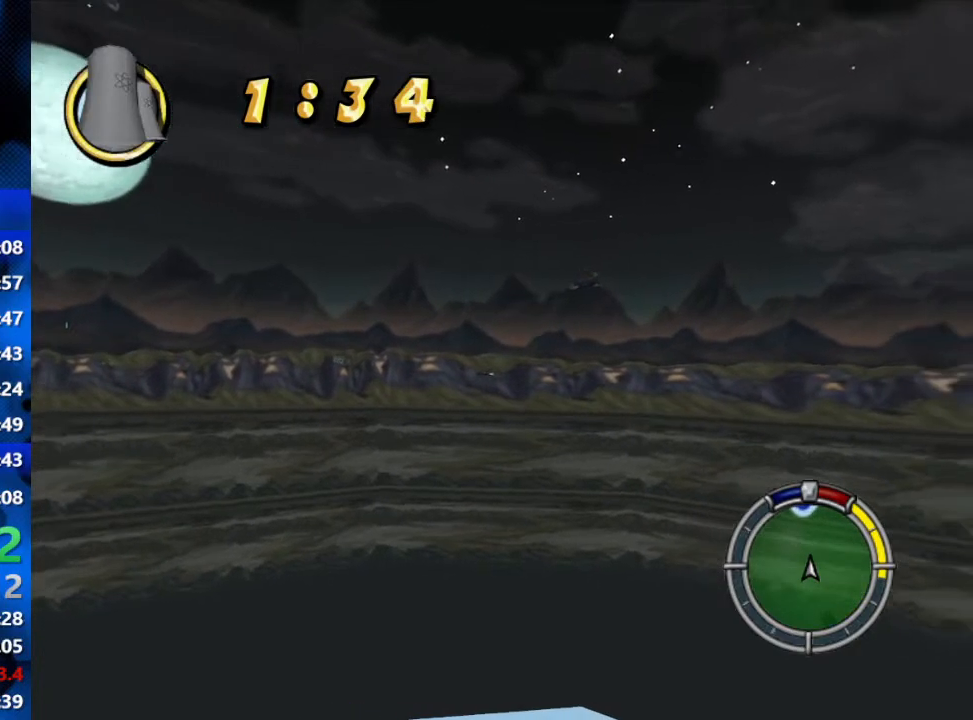
{"buttons": ["R2"], "left_stick": "left", "right_stick": "center", "events": [[267, "left_stick", "left"]]}
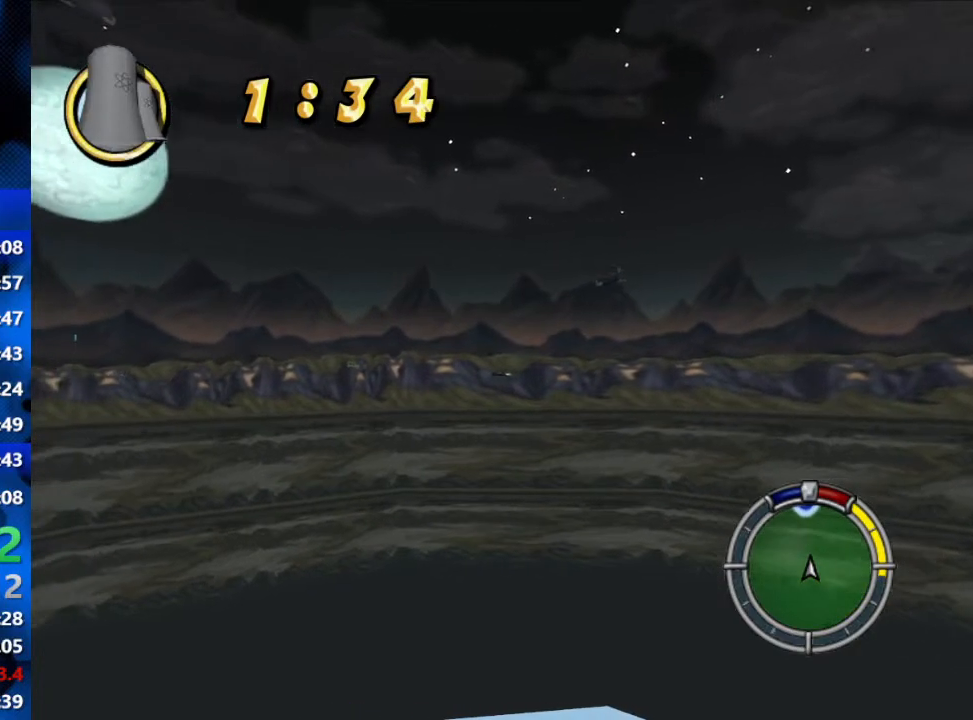
{"buttons": ["R2"], "left_stick": "center", "right_stick": "center", "events": [[33, "left_stick", "center"], [217, "left_stick", "right"], [333, "left_stick", "center"]]}
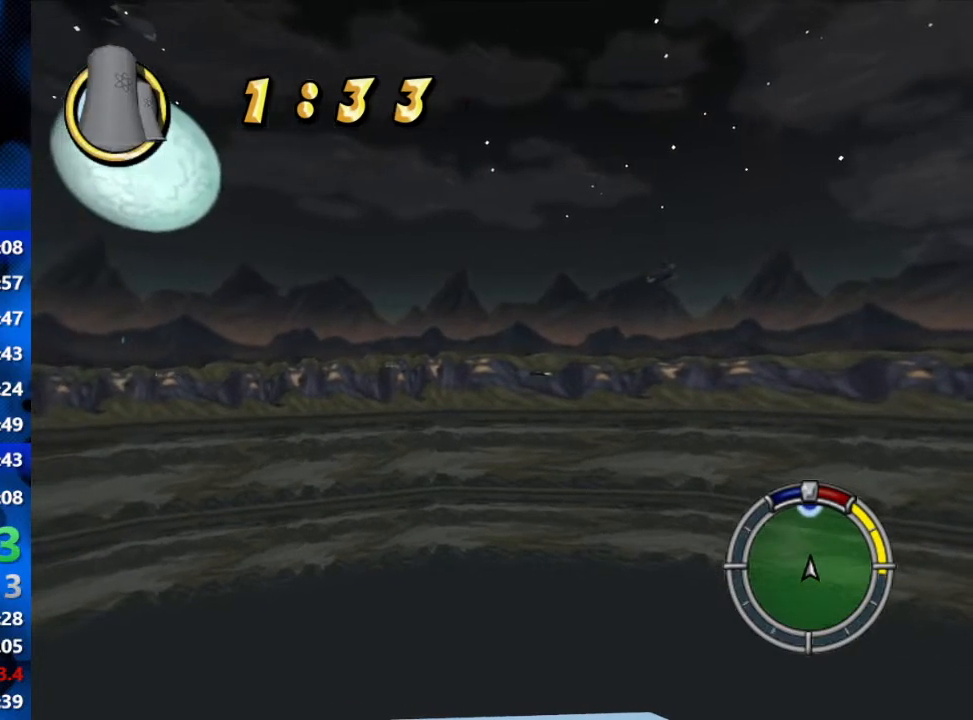
{"buttons": ["R2"], "left_stick": "center", "right_stick": "center", "events": []}
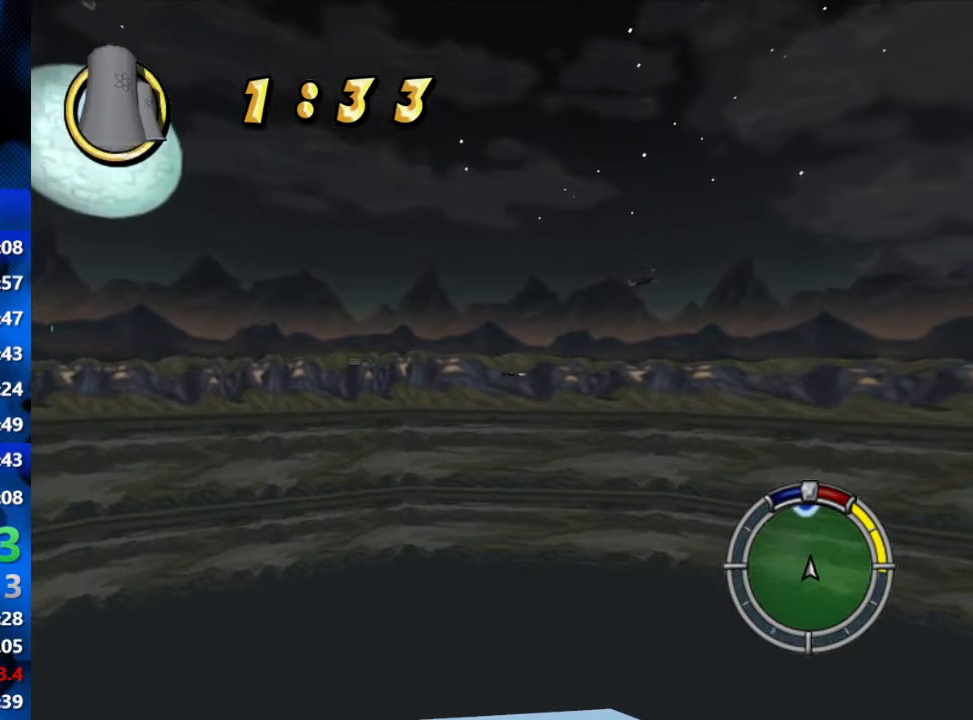
{"buttons": ["R2"], "left_stick": "center", "right_stick": "center", "events": []}
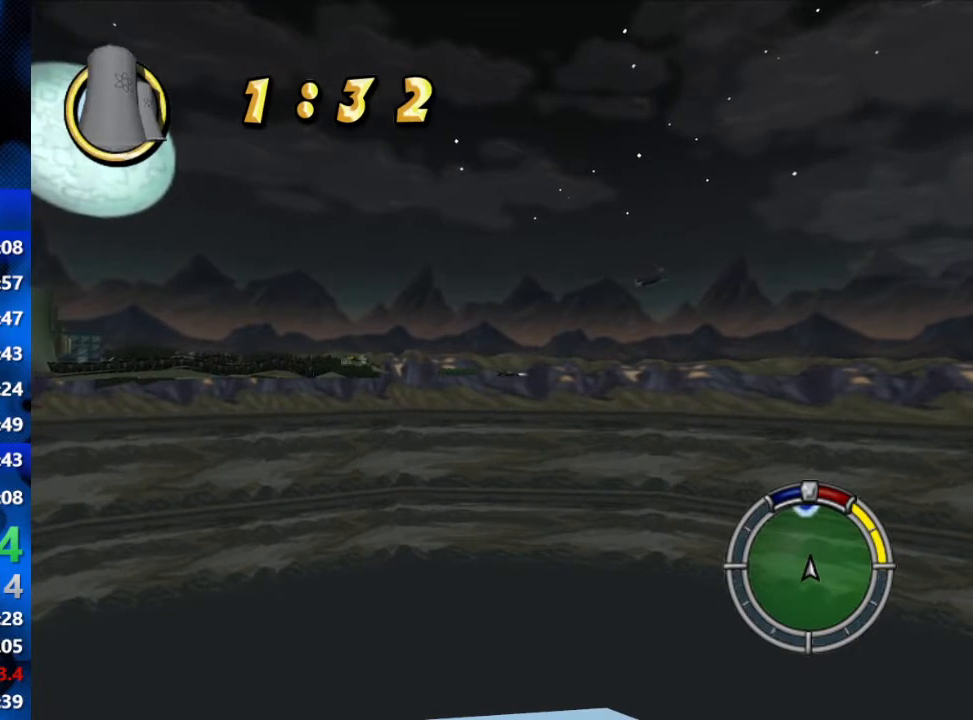
{"buttons": ["R2"], "left_stick": "center", "right_stick": "center", "events": []}
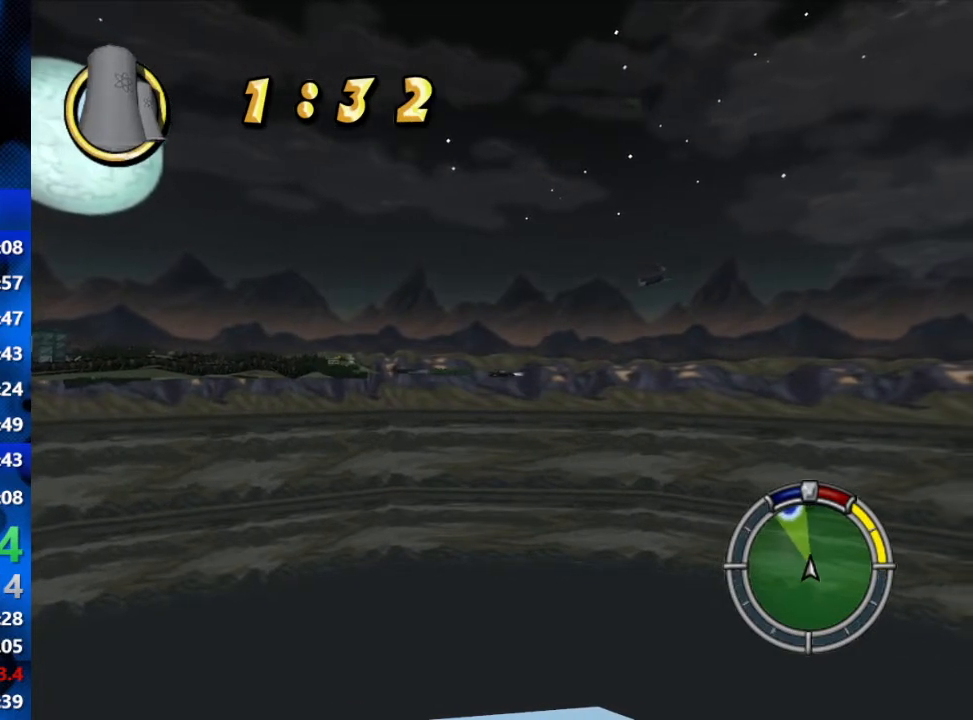
{"buttons": ["R2"], "left_stick": "center", "right_stick": "center", "events": []}
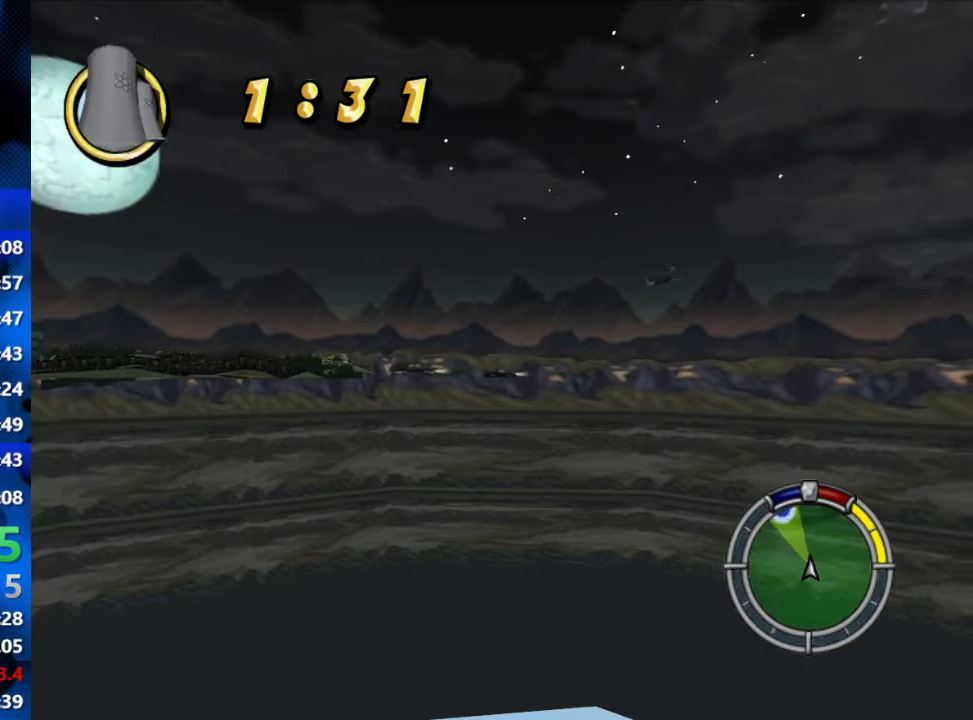
{"buttons": ["R2"], "left_stick": "center", "right_stick": "center", "events": [[17, "SELECT", "down"], [183, "SELECT", "up"]]}
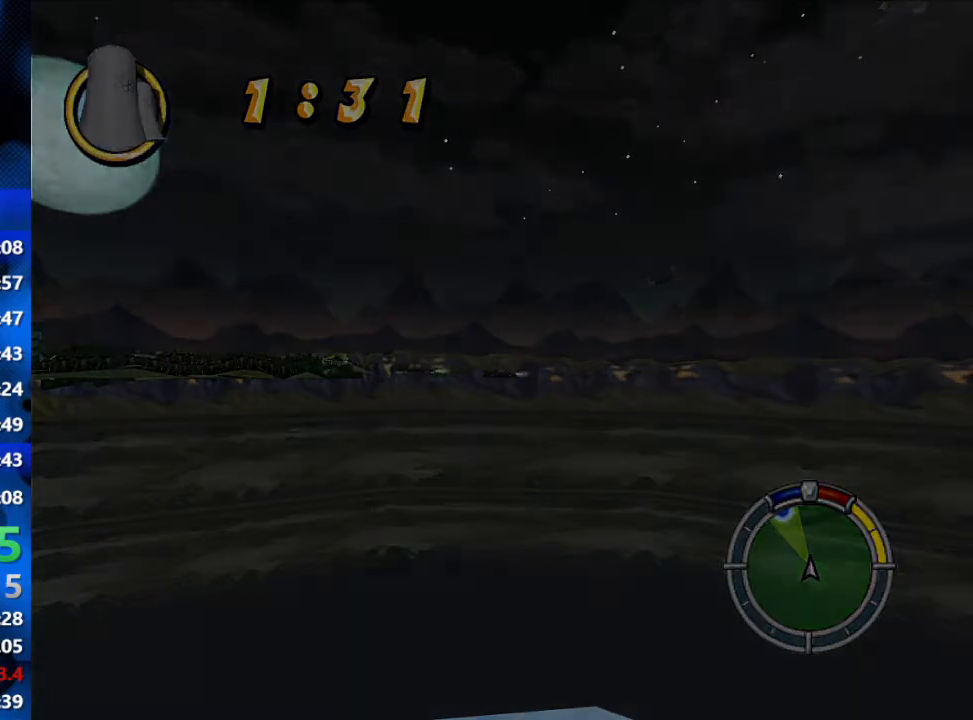
{"buttons": ["R2"], "left_stick": "center", "right_stick": "down", "events": [[500, "right_stick", "down"]]}
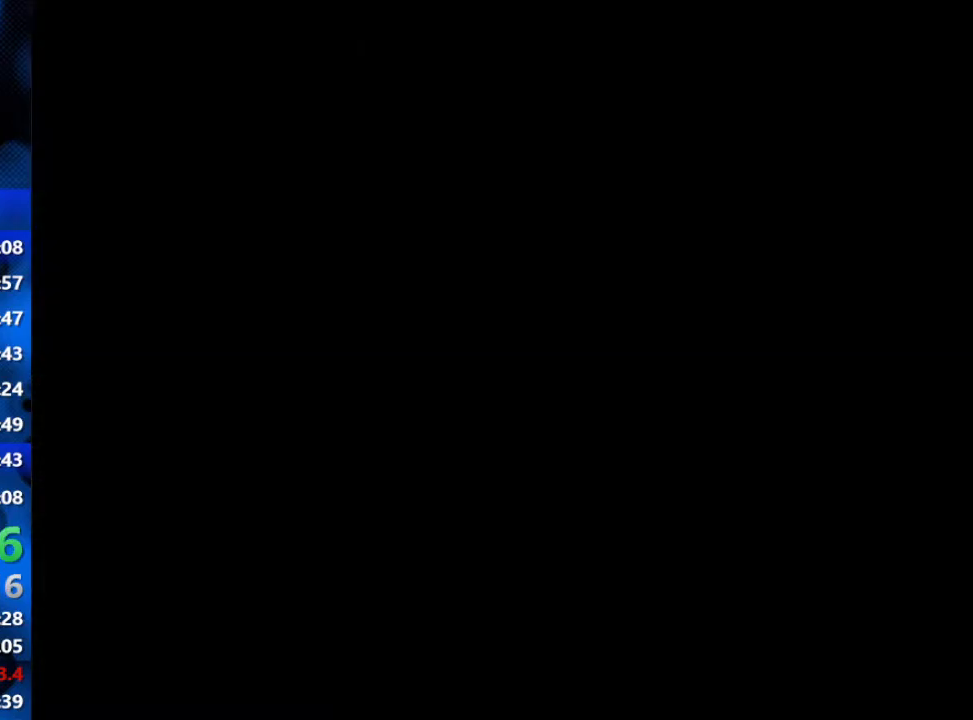
{"buttons": ["R2"], "left_stick": "center", "right_stick": "center", "events": [[333, "right_stick", "center"]]}
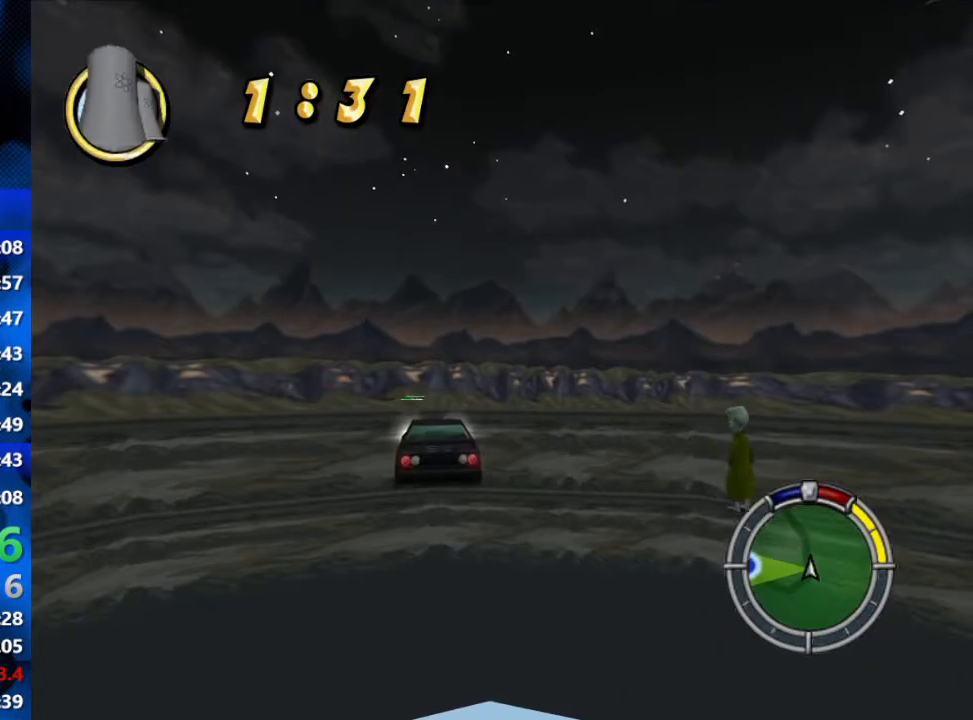
{"buttons": ["R2"], "left_stick": "center", "right_stick": "center", "events": []}
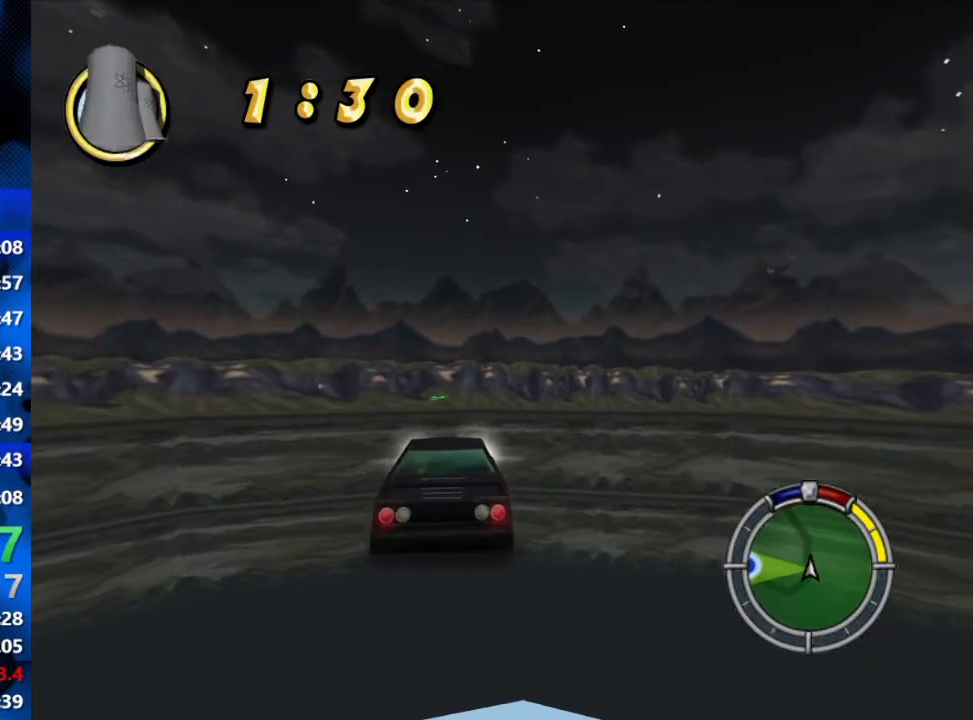
{"buttons": ["R2"], "left_stick": "center", "right_stick": "center", "events": [[100, "right_stick", "down"], [350, "right_stick", "center"]]}
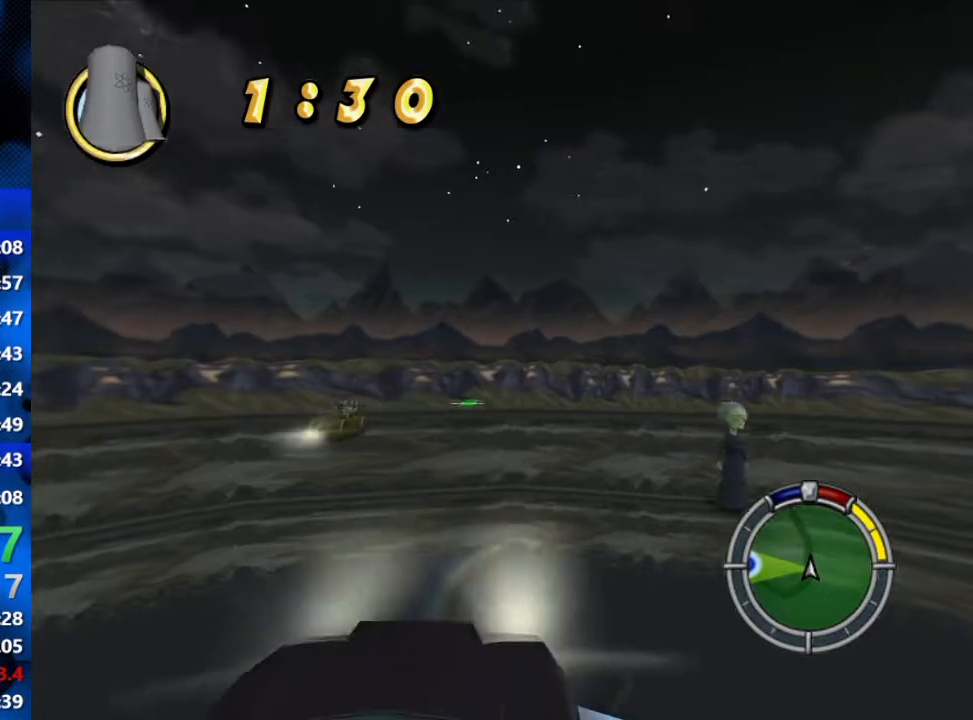
{"buttons": ["R2"], "left_stick": "center", "right_stick": "center", "events": []}
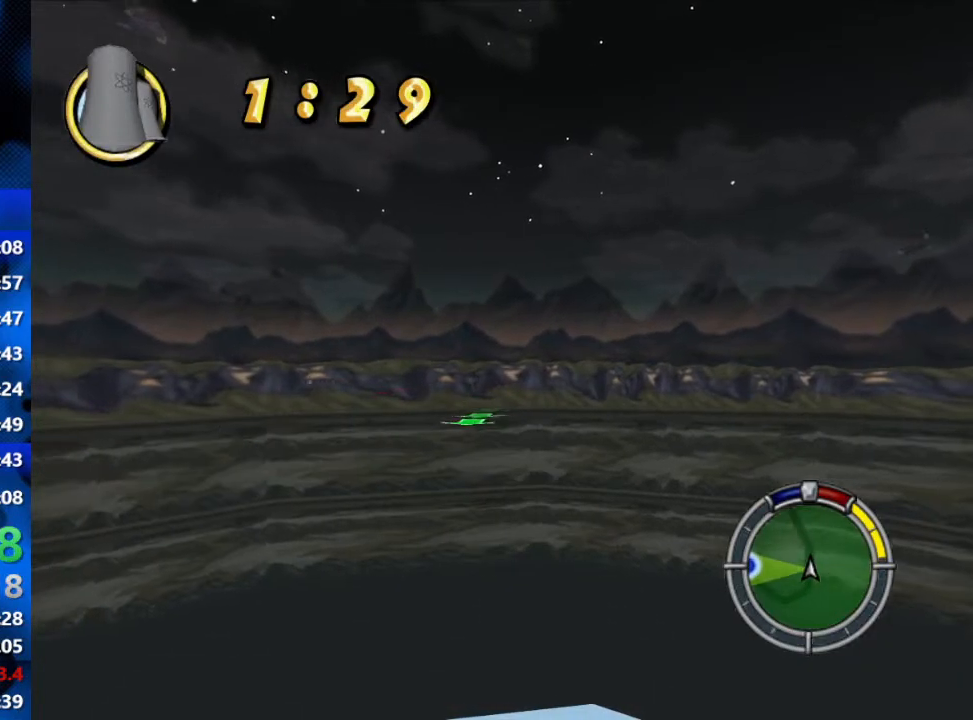
{"buttons": ["R2"], "left_stick": "left", "right_stick": "center", "events": [[350, "left_stick", "left"]]}
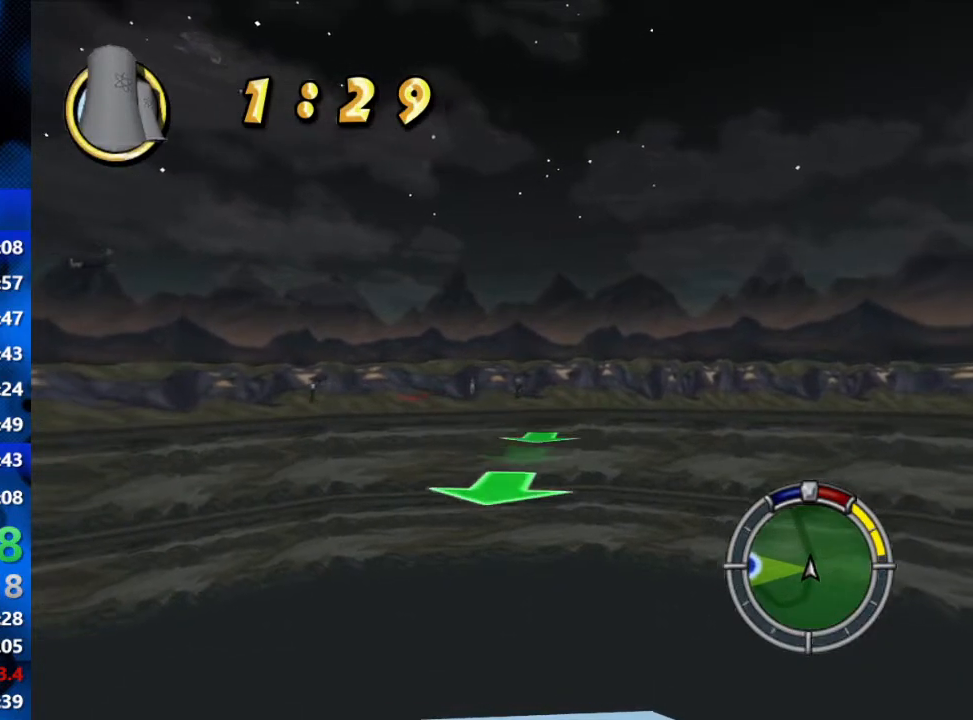
{"buttons": ["R2"], "left_stick": "center", "right_stick": "down", "events": [[17, "left_stick", "center"], [483, "right_stick", "down"]]}
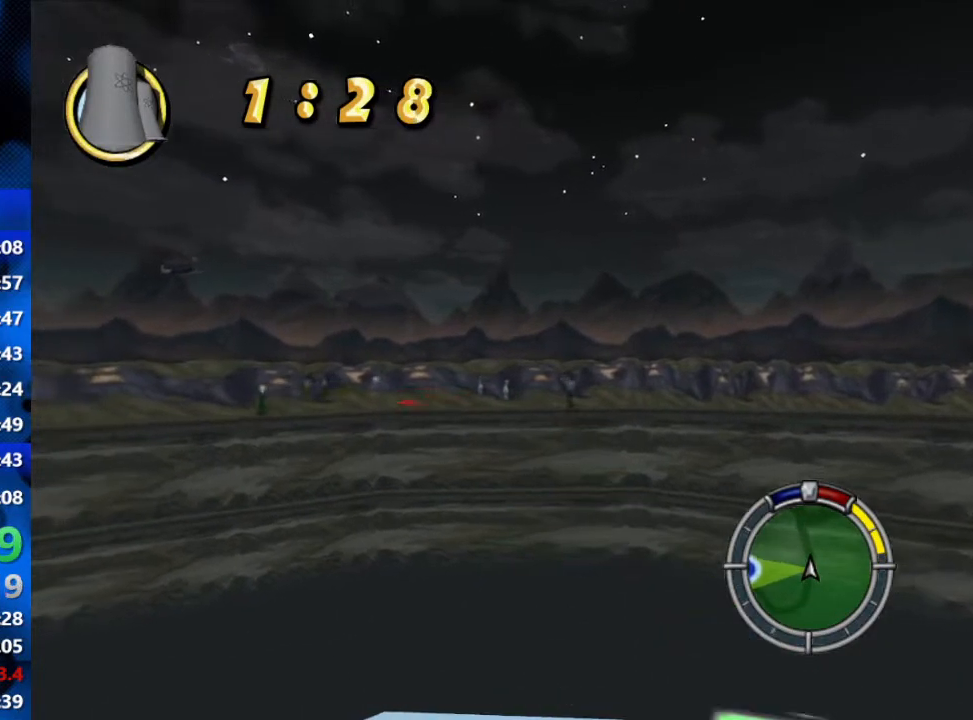
{"buttons": ["R2"], "left_stick": "left", "right_stick": "center", "events": [[17, "left_stick", "left"], [117, "left_stick", "center"], [167, "right_stick", "center"], [367, "left_stick", "left"]]}
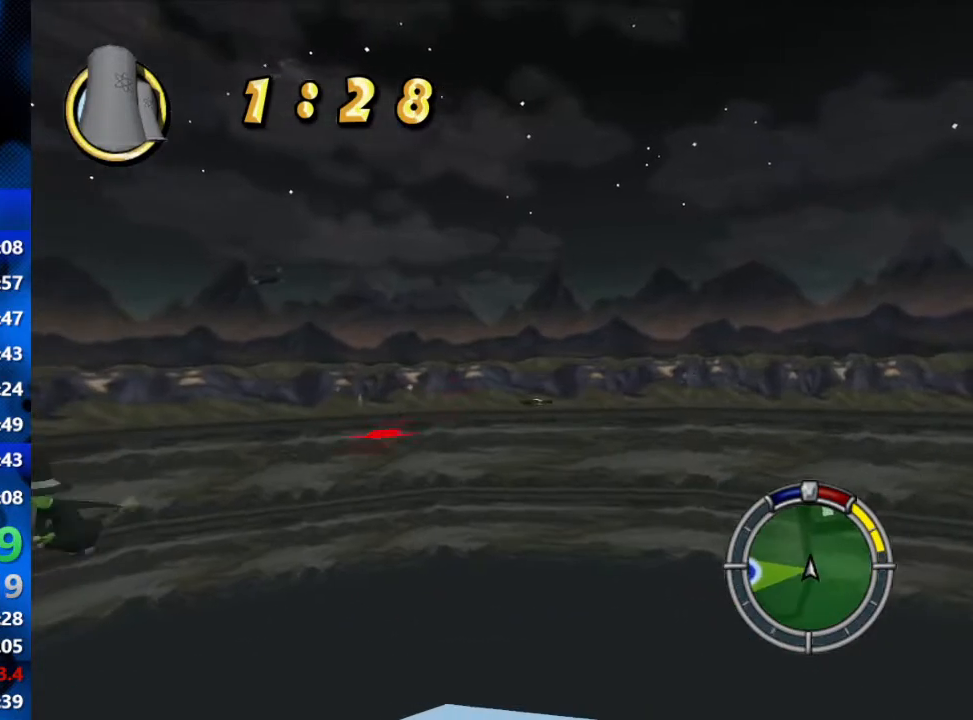
{"buttons": ["R2"], "left_stick": "center", "right_stick": "center", "events": [[17, "left_stick", "center"]]}
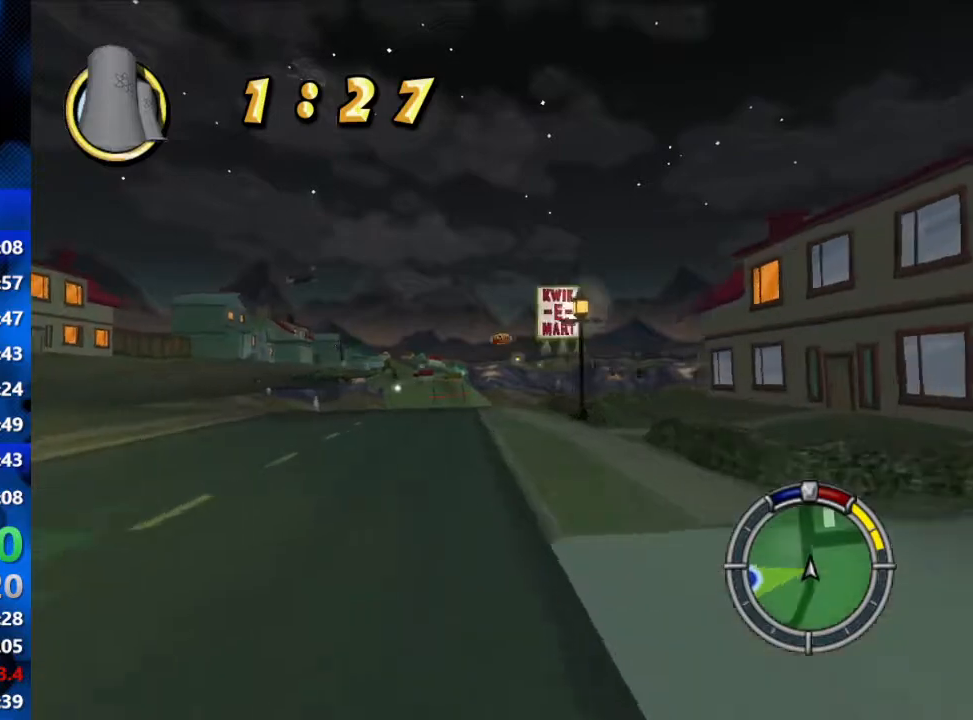
{"buttons": ["R1"], "left_stick": "left", "right_stick": "center", "events": [[33, "left_stick", "left"], [333, "R1", "down"], [333, "R2", "up"]]}
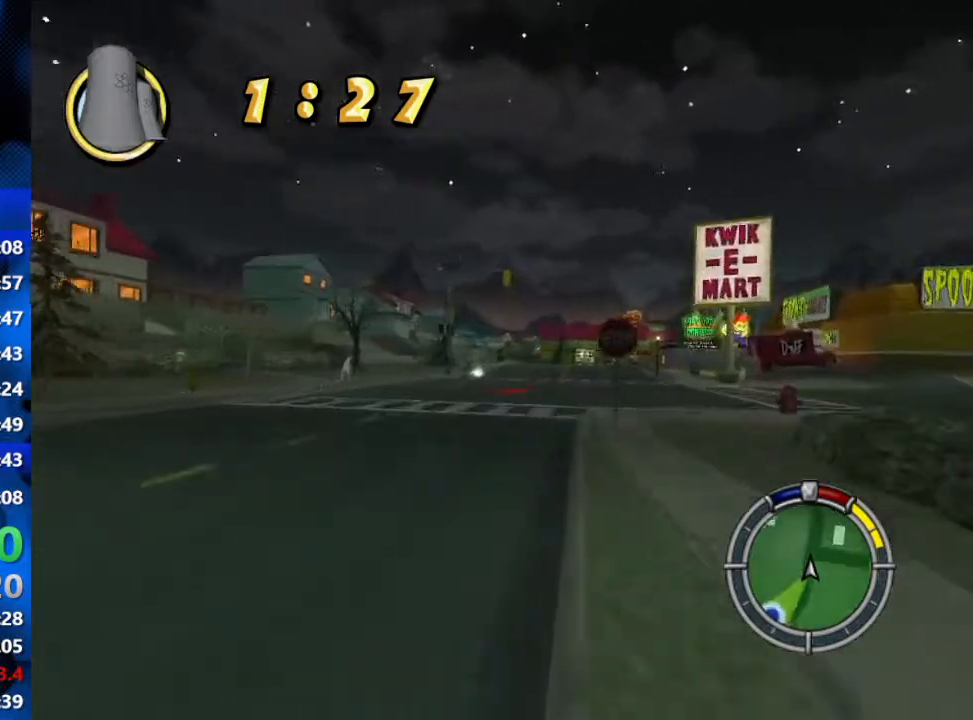
{"buttons": ["L2", "R1", "R2"], "left_stick": "left", "right_stick": "center", "events": [[100, "L2", "down"], [467, "R2", "down"]]}
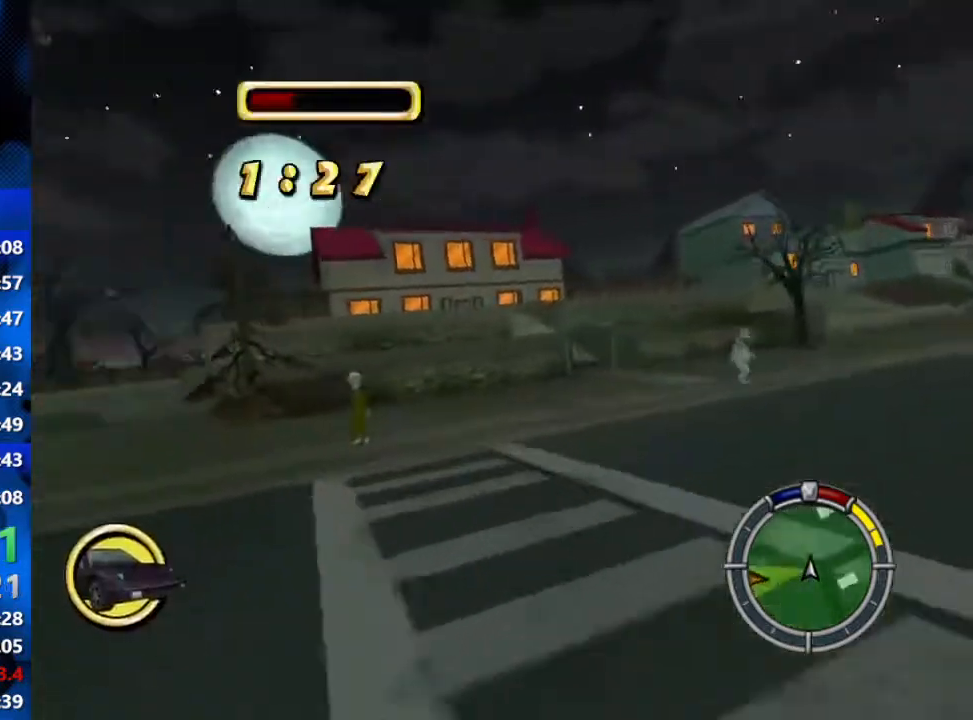
{"buttons": ["R2"], "left_stick": "left", "right_stick": "center", "events": [[83, "L2", "up"], [283, "R1", "up"], [433, "left_stick", "center"], [483, "left_stick", "left"]]}
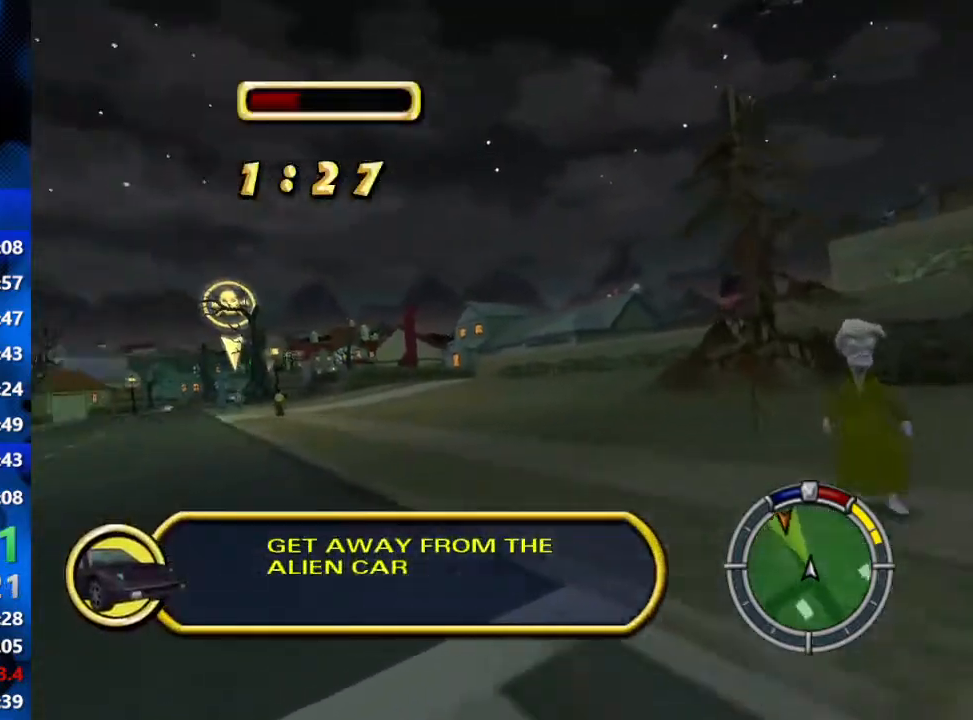
{"buttons": ["R2"], "left_stick": "left", "right_stick": "center", "events": [[200, "left_stick", "center"], [267, "left_stick", "left"]]}
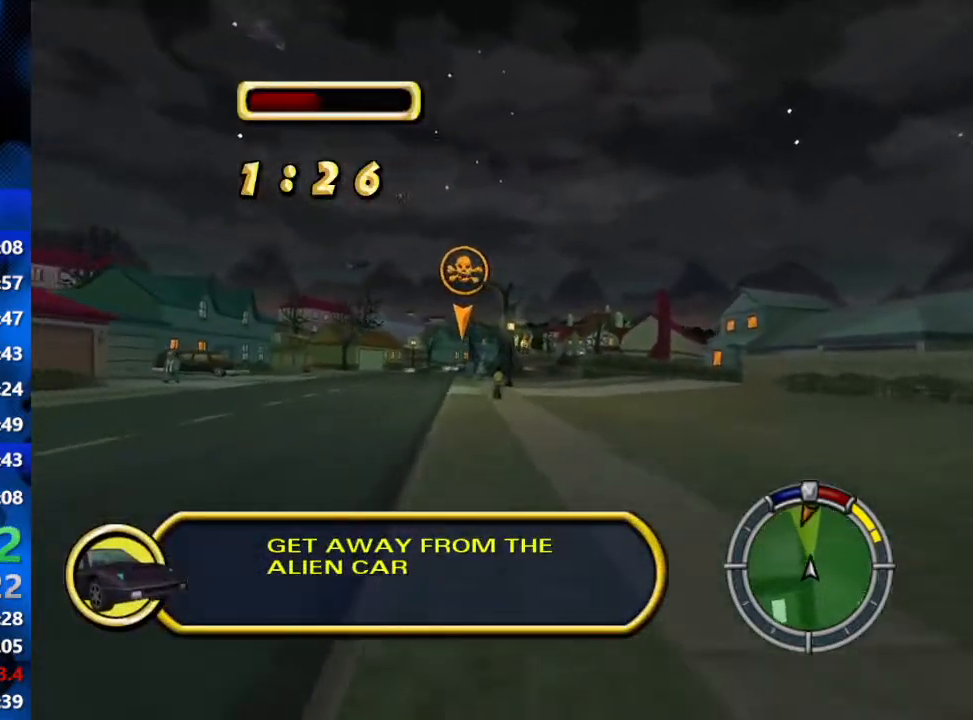
{"buttons": ["R2"], "left_stick": "center", "right_stick": "center", "events": [[33, "left_stick", "center"]]}
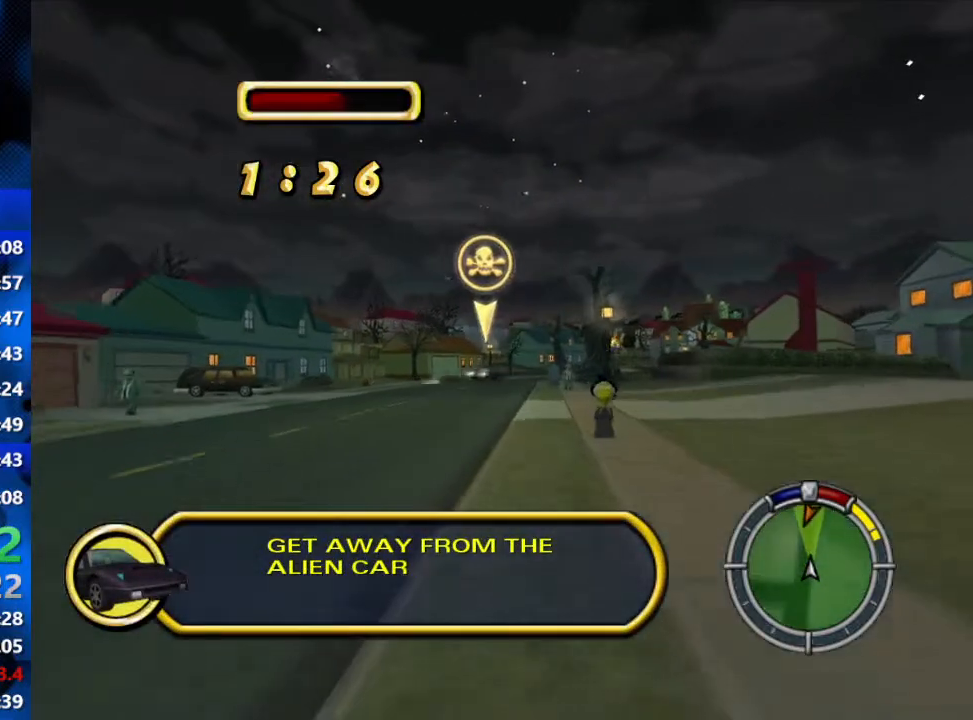
{"buttons": ["R2"], "left_stick": "center", "right_stick": "center", "events": []}
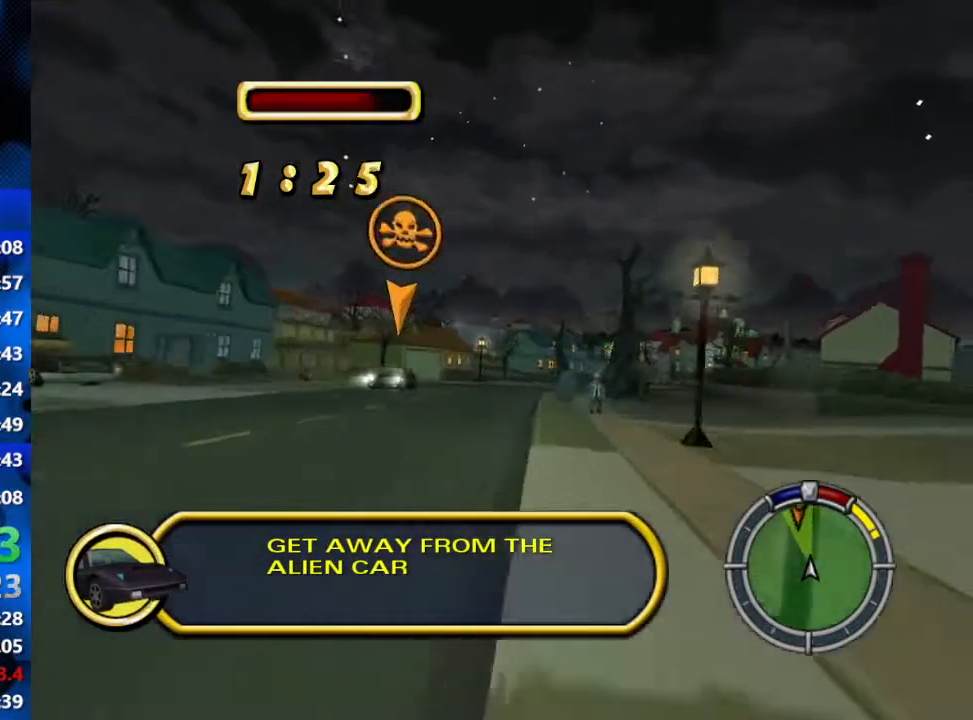
{"buttons": ["R2"], "left_stick": "right", "right_stick": "center", "events": [[433, "left_stick", "right"]]}
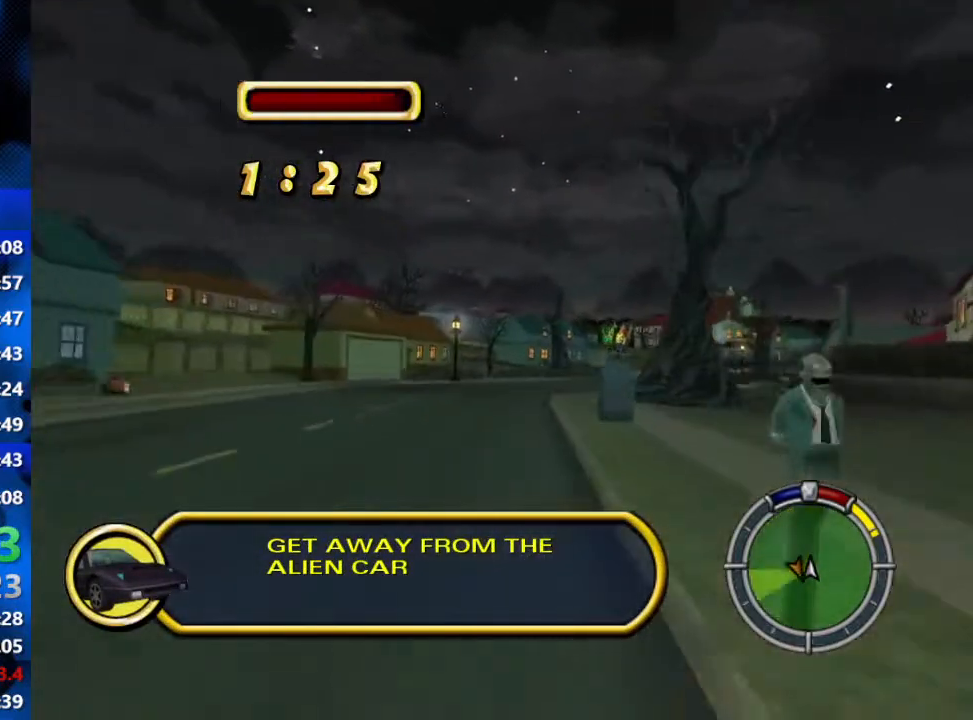
{"buttons": ["R2"], "left_stick": "center", "right_stick": "center", "events": [[333, "left_stick", "center"]]}